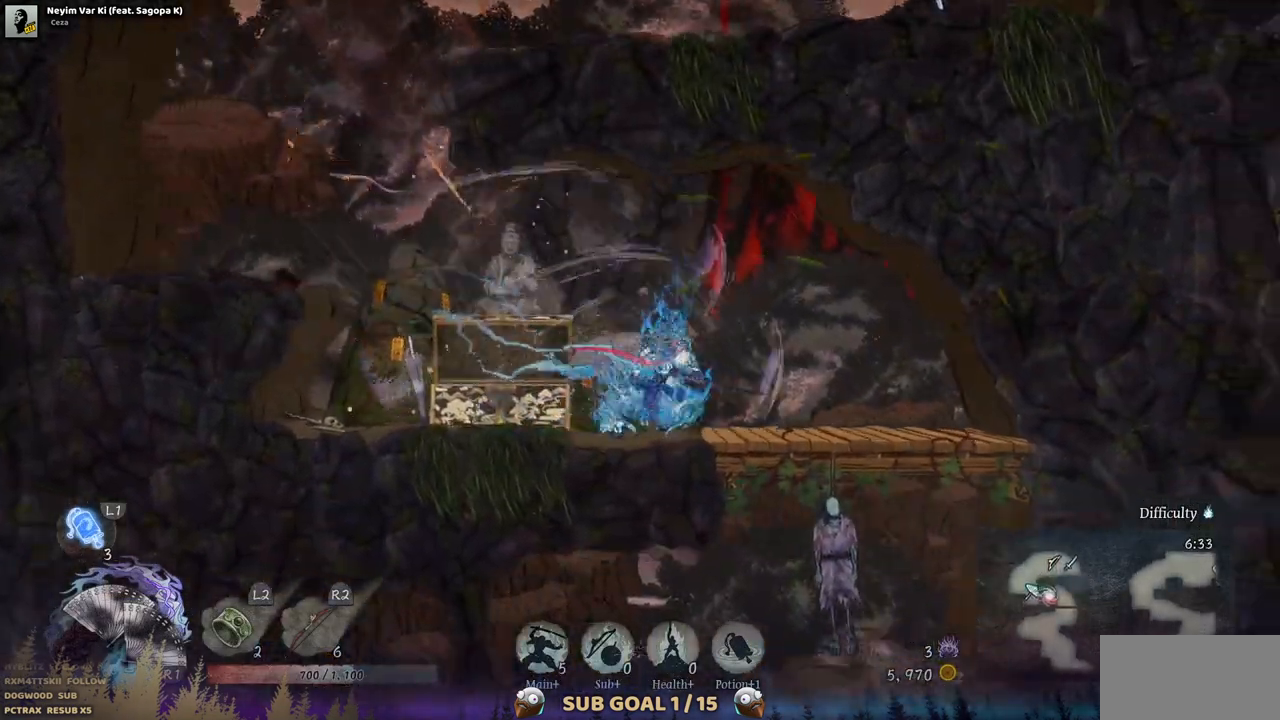
Gameplay with a controller (PlayStation layout); each line is a JSON object with the inputs held at the frame after it. "events" lists button and stick changes between this image and that frame as [ms after this image, input, new state], when the widget could be followed in between. Not read: L1 L3 R1 R2 SELECT START.
{"buttons": ["DPAD_DOWN"], "left_stick": "center", "right_stick": "center", "events": [[283, "DPAD_DOWN", "down"], [300, "DPAD_RIGHT", "up"], [350, "CROSS", "down"], [467, "CROSS", "up"]]}
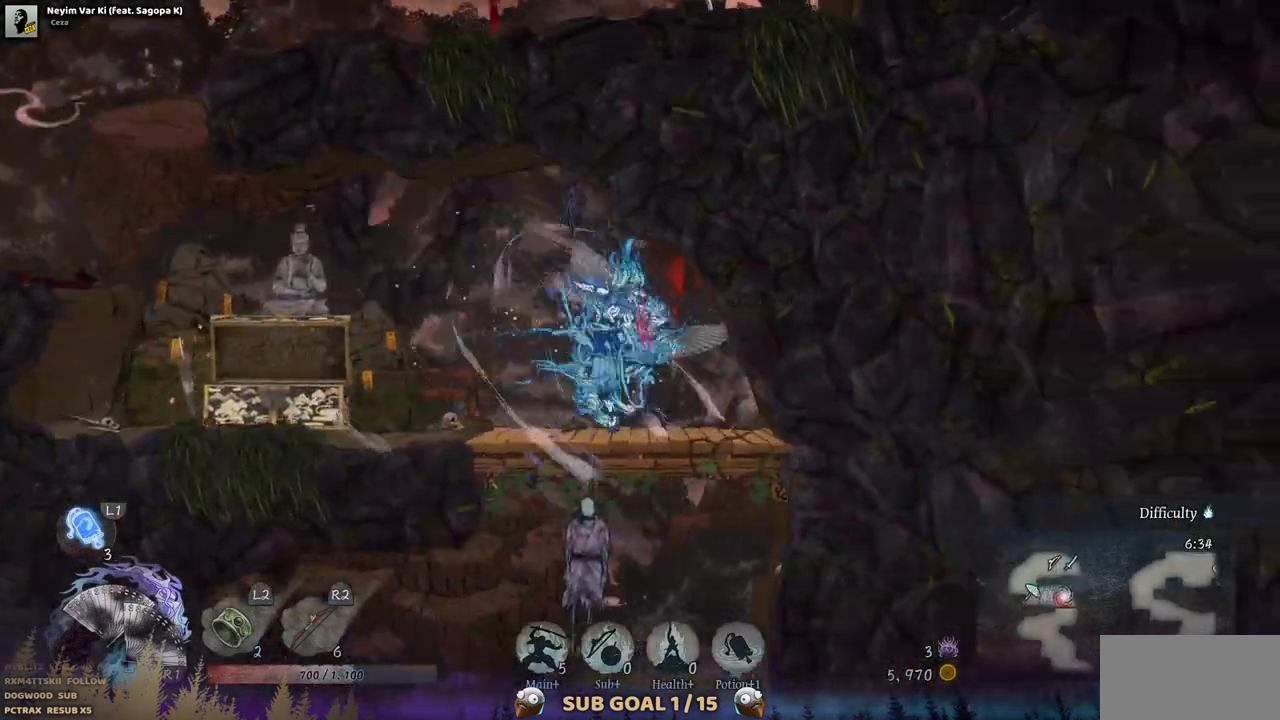
{"buttons": ["DPAD_LEFT"], "left_stick": "center", "right_stick": "center", "events": [[50, "DPAD_DOWN", "up"], [433, "DPAD_LEFT", "down"]]}
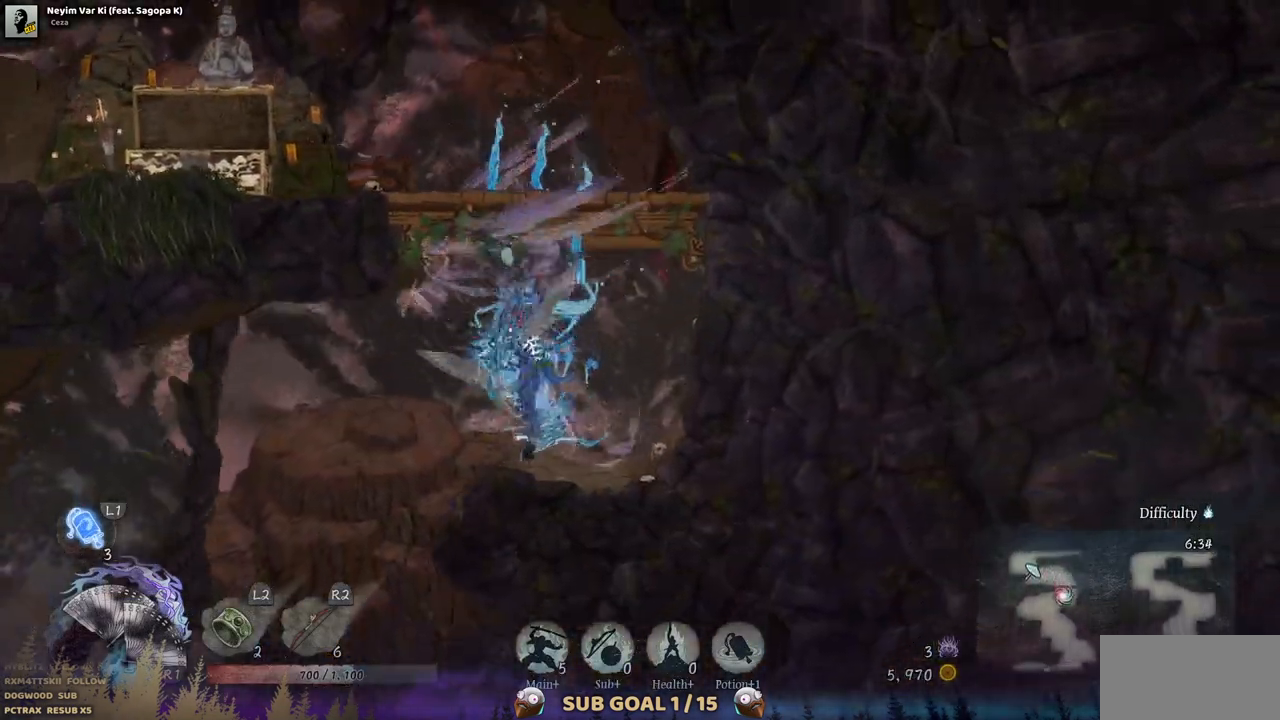
{"buttons": [], "left_stick": "center", "right_stick": "center", "events": [[17, "CIRCLE", "down"], [150, "CIRCLE", "up"], [450, "DPAD_LEFT", "up"]]}
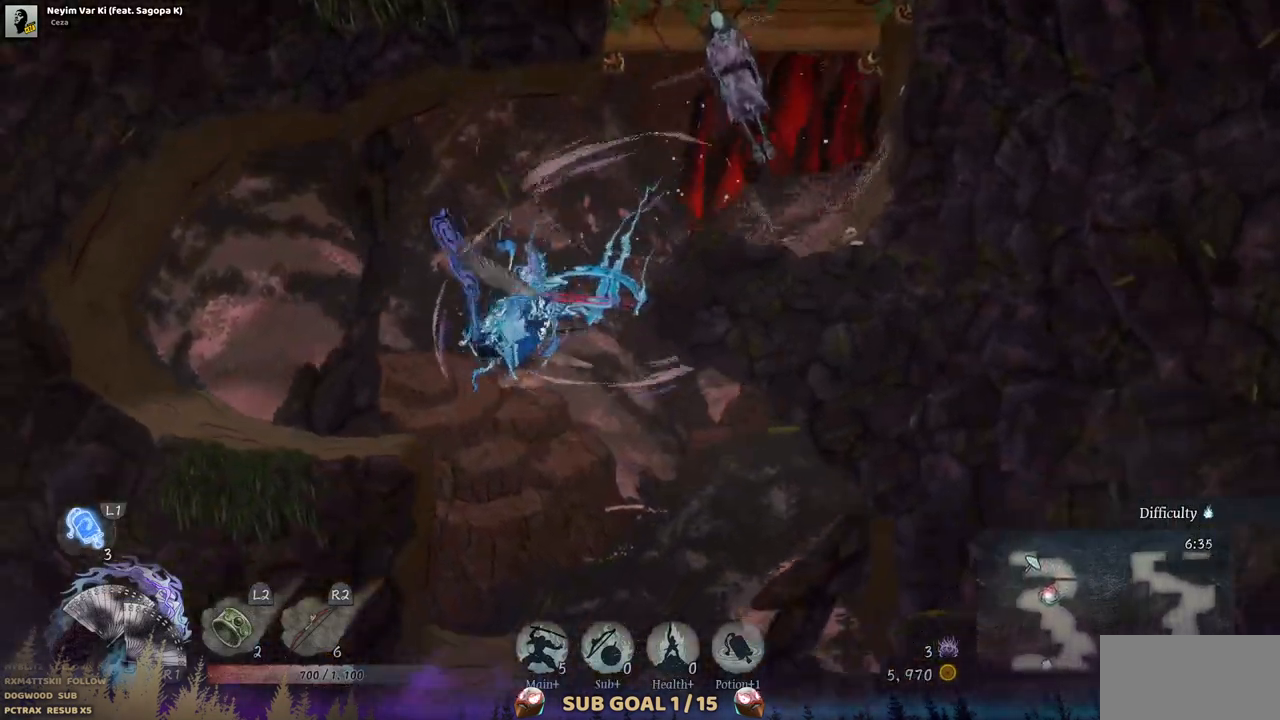
{"buttons": ["DPAD_RIGHT"], "left_stick": "center", "right_stick": "center"}
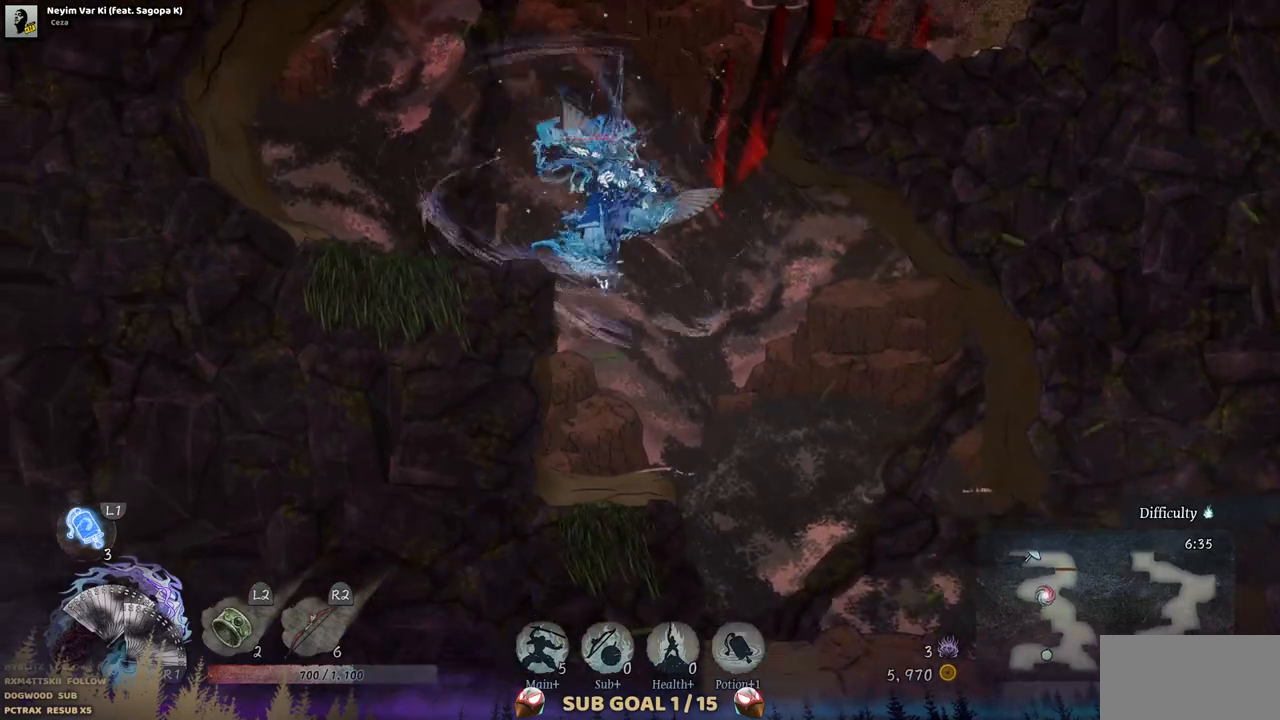
{"buttons": ["DPAD_RIGHT"], "left_stick": "center", "right_stick": "center", "events": []}
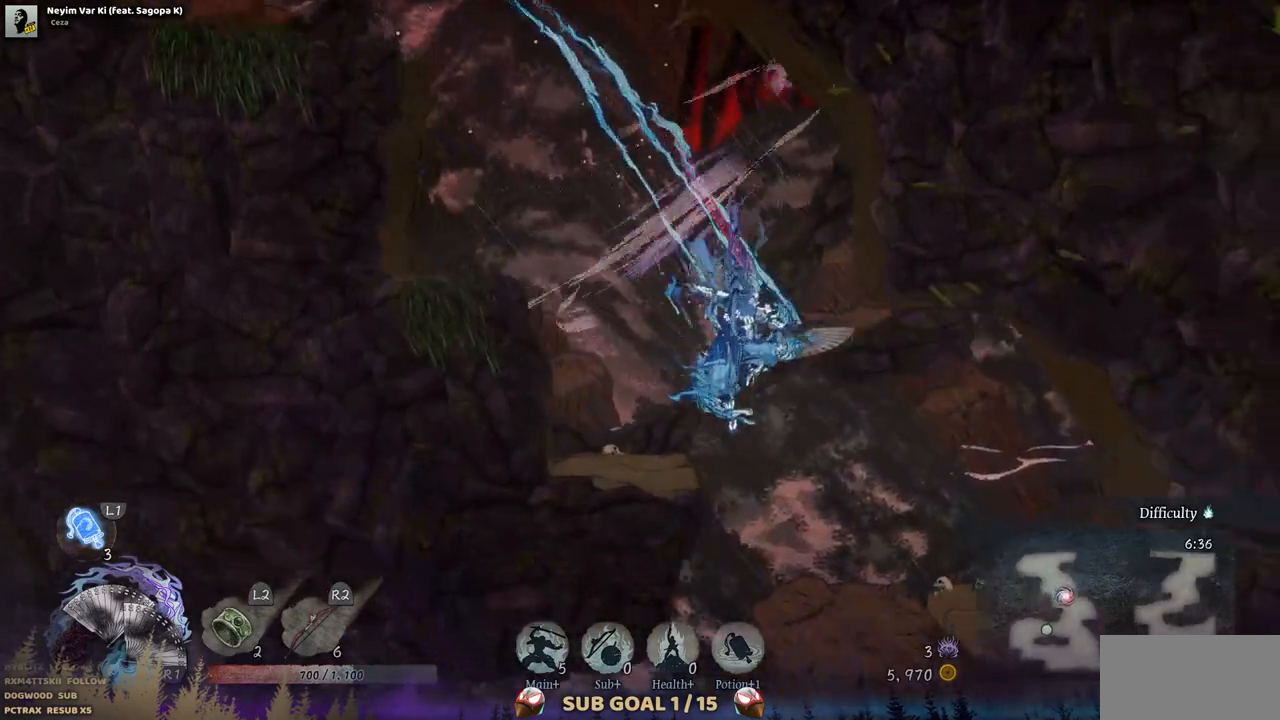
{"buttons": ["DPAD_RIGHT"], "left_stick": "center", "right_stick": "center", "events": []}
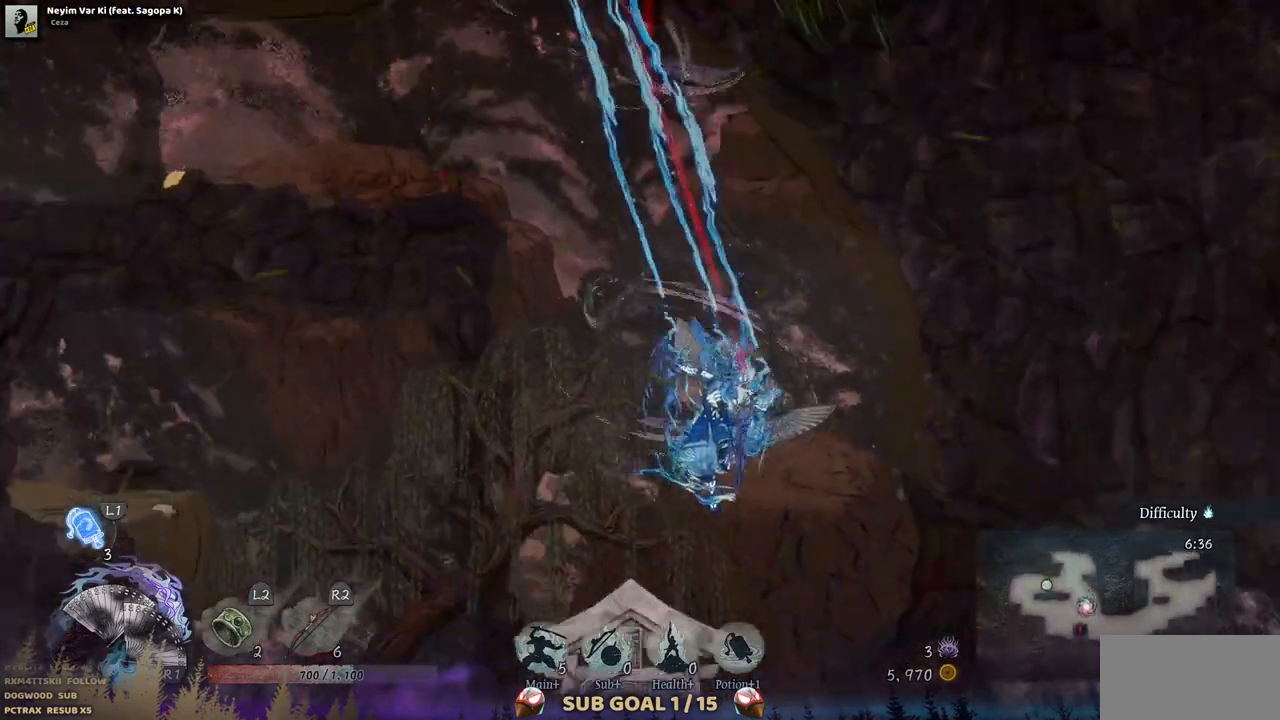
{"buttons": ["DPAD_RIGHT"], "left_stick": "center", "right_stick": "center", "events": []}
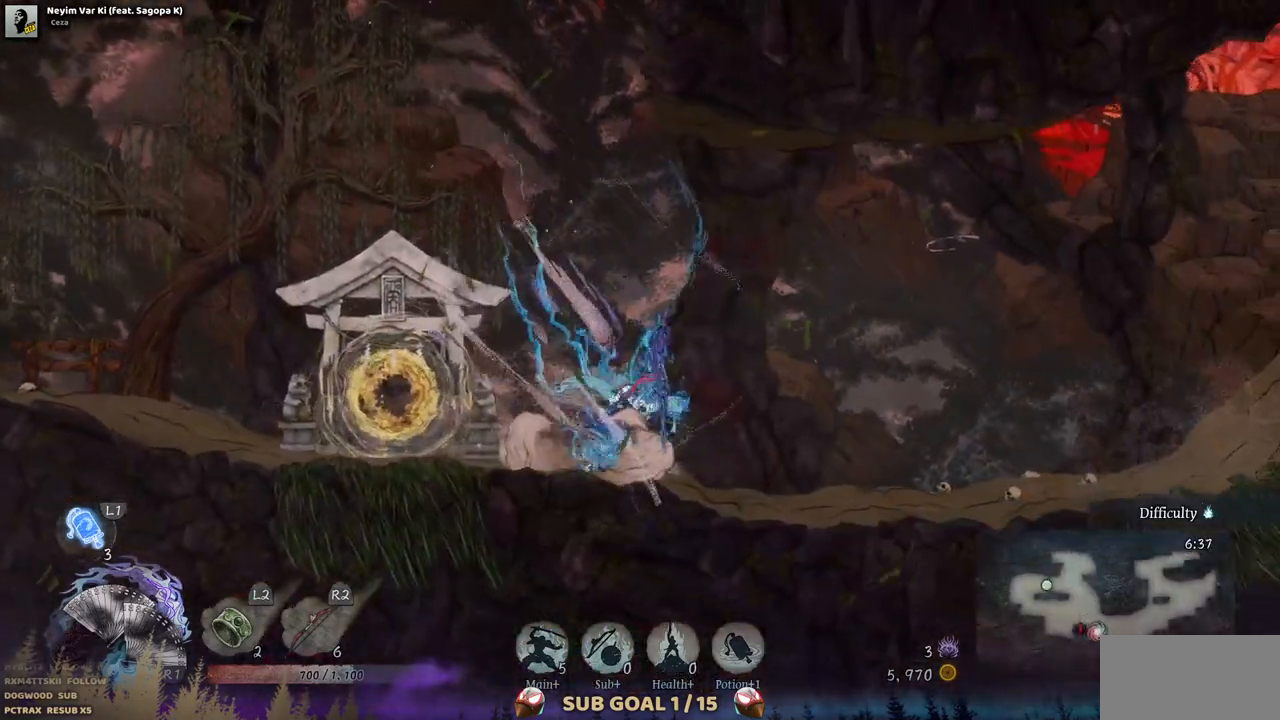
{"buttons": [], "left_stick": "center", "right_stick": "center", "events": [[483, "DPAD_RIGHT", "up"]]}
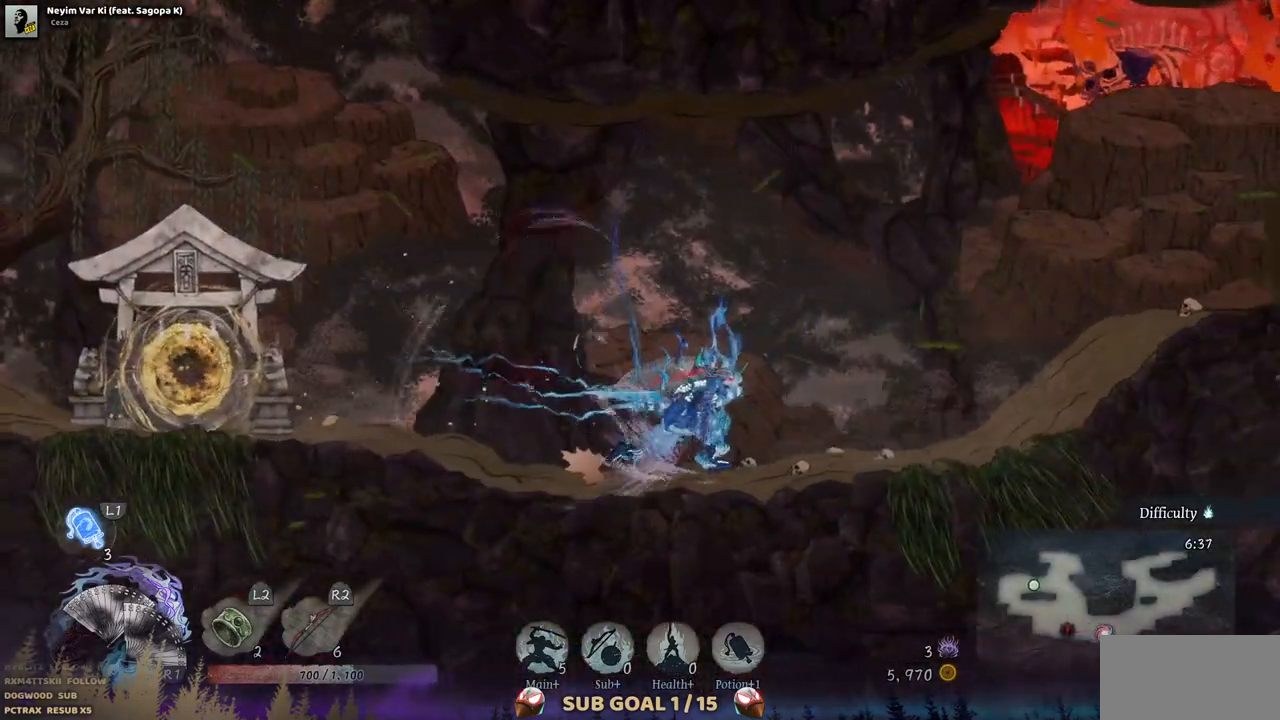
{"buttons": ["DPAD_LEFT"], "left_stick": "center", "right_stick": "center", "events": [[67, "DPAD_LEFT", "down"], [167, "CIRCLE", "down"], [300, "CIRCLE", "up"]]}
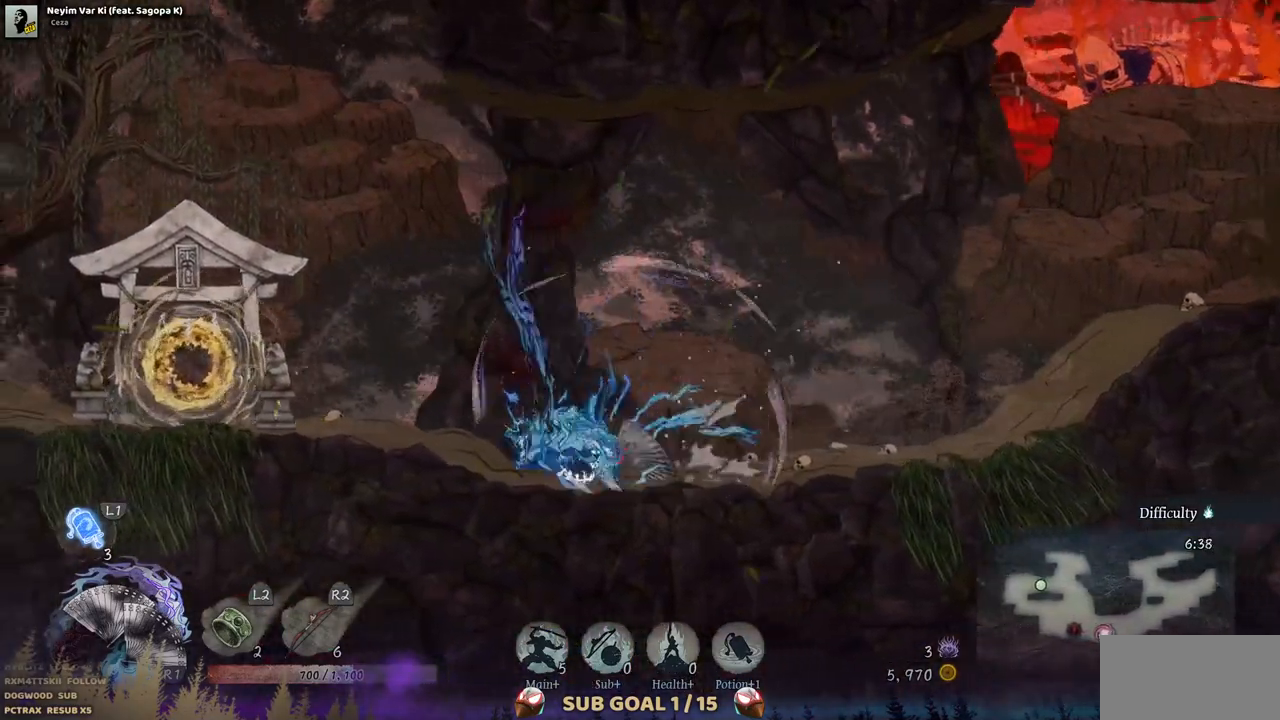
{"buttons": ["DPAD_LEFT"], "left_stick": "center", "right_stick": "center", "events": []}
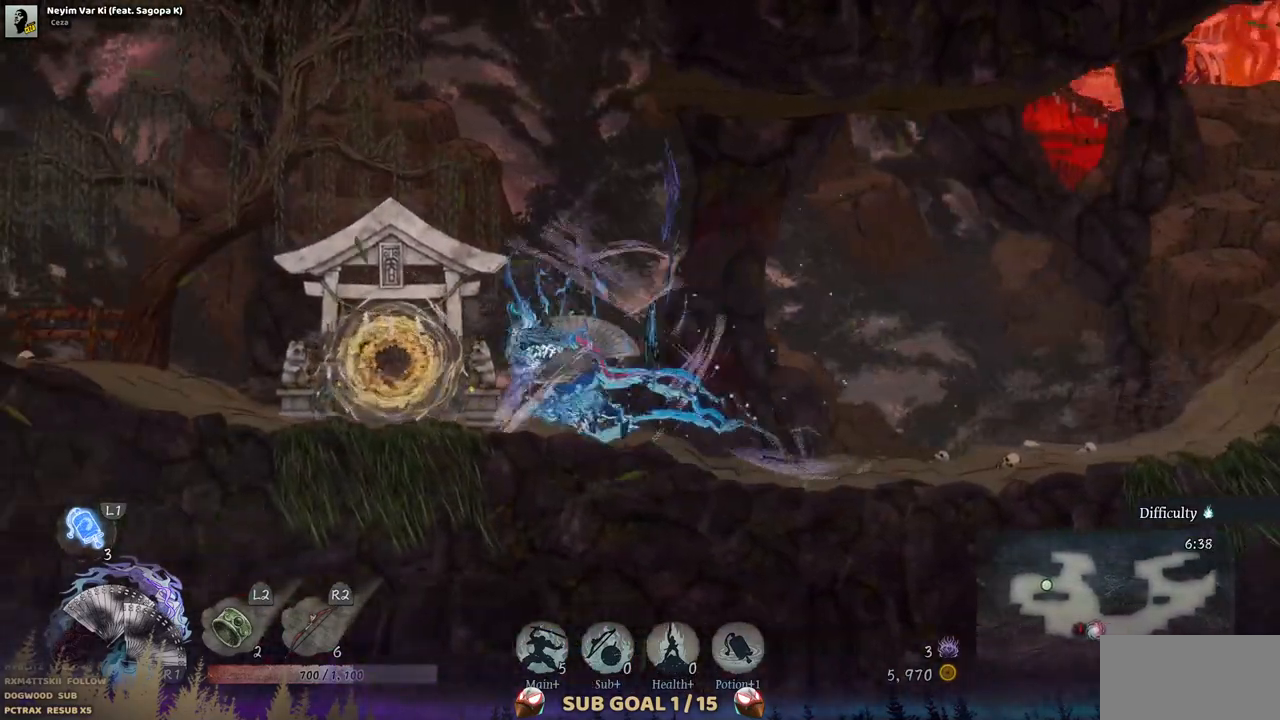
{"buttons": ["DPAD_RIGHT"], "left_stick": "center", "right_stick": "center", "events": [[283, "DPAD_LEFT", "up"], [450, "DPAD_RIGHT", "down"]]}
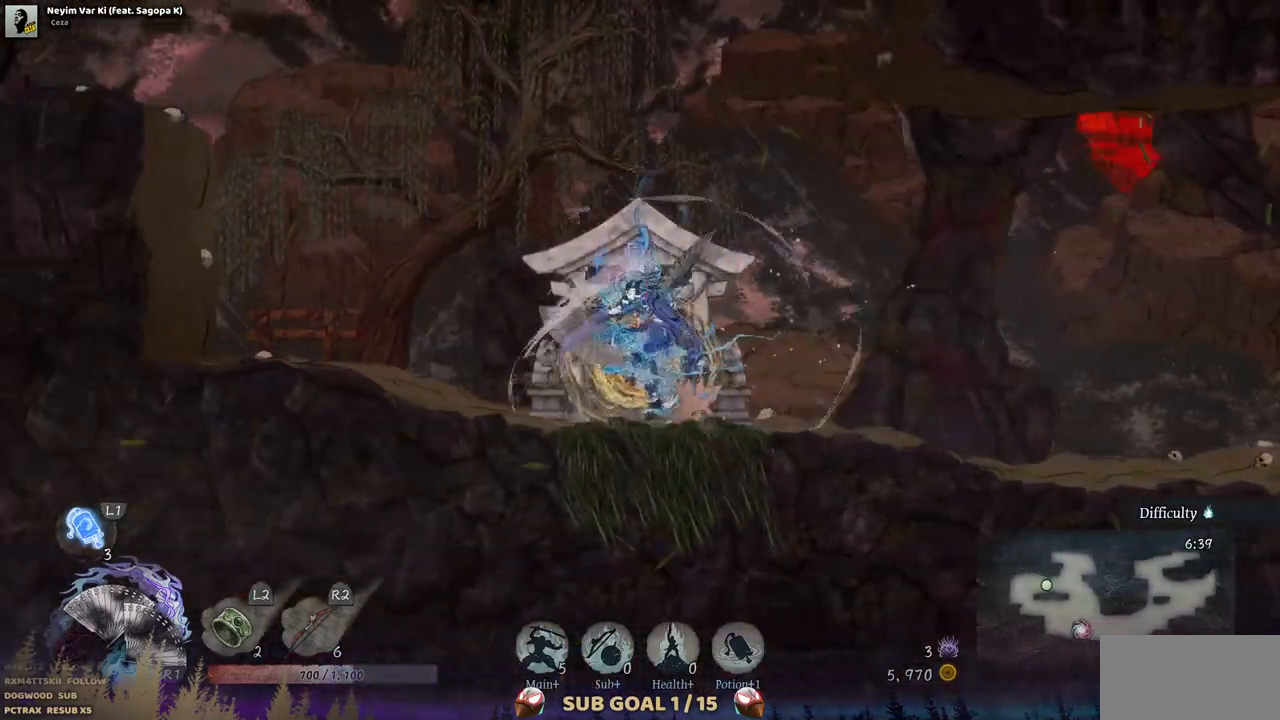
{"buttons": ["DPAD_RIGHT"], "left_stick": "center", "right_stick": "center"}
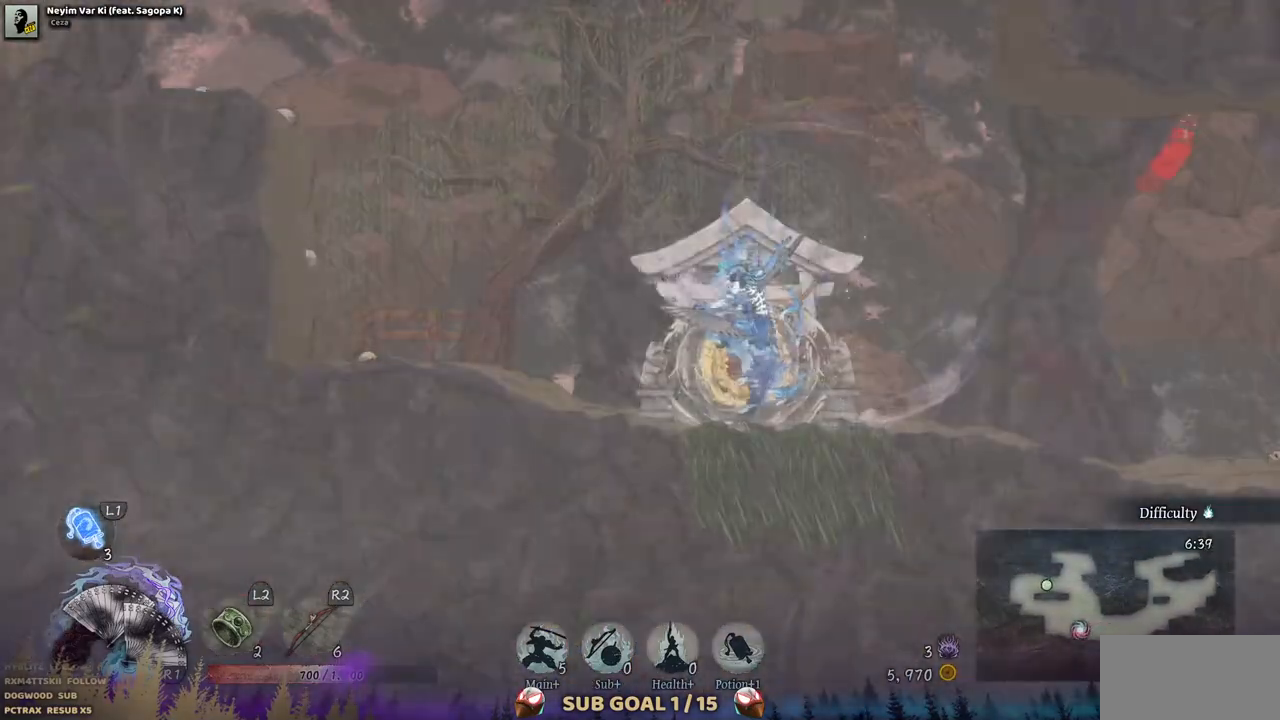
{"buttons": ["DPAD_RIGHT"], "left_stick": "center", "right_stick": "center", "events": []}
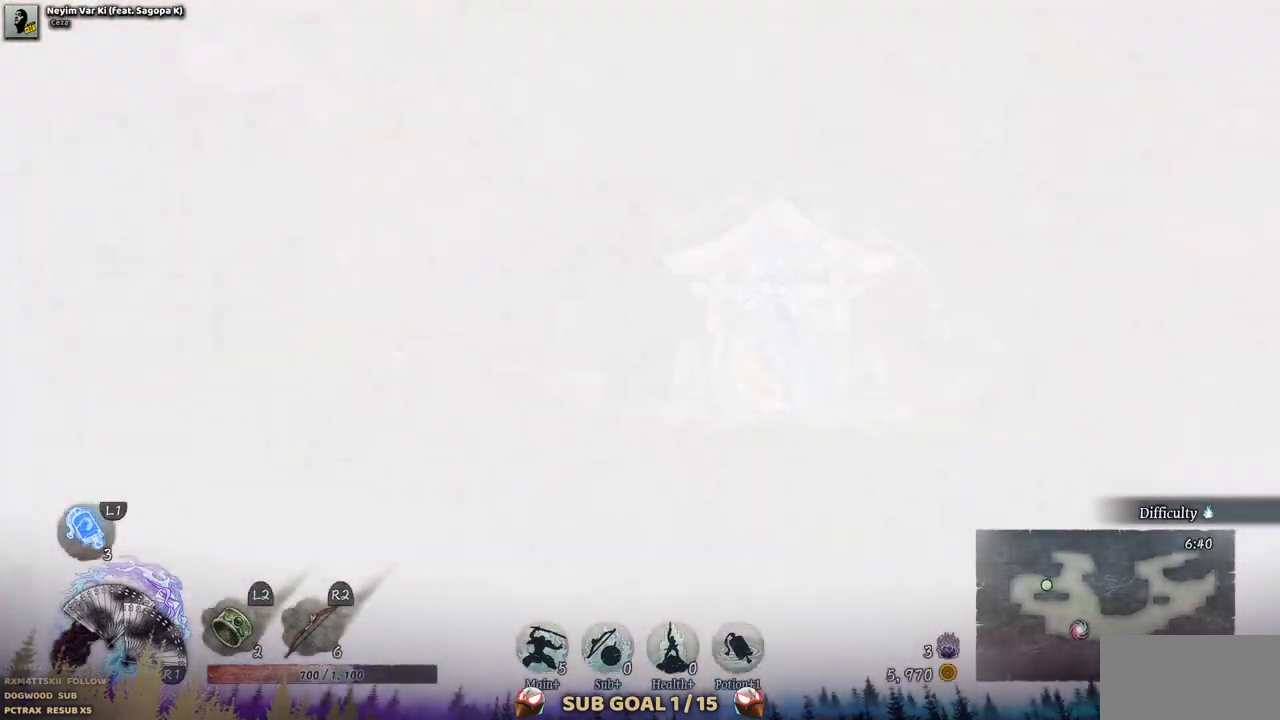
{"buttons": ["DPAD_RIGHT"], "left_stick": "center", "right_stick": "center", "events": []}
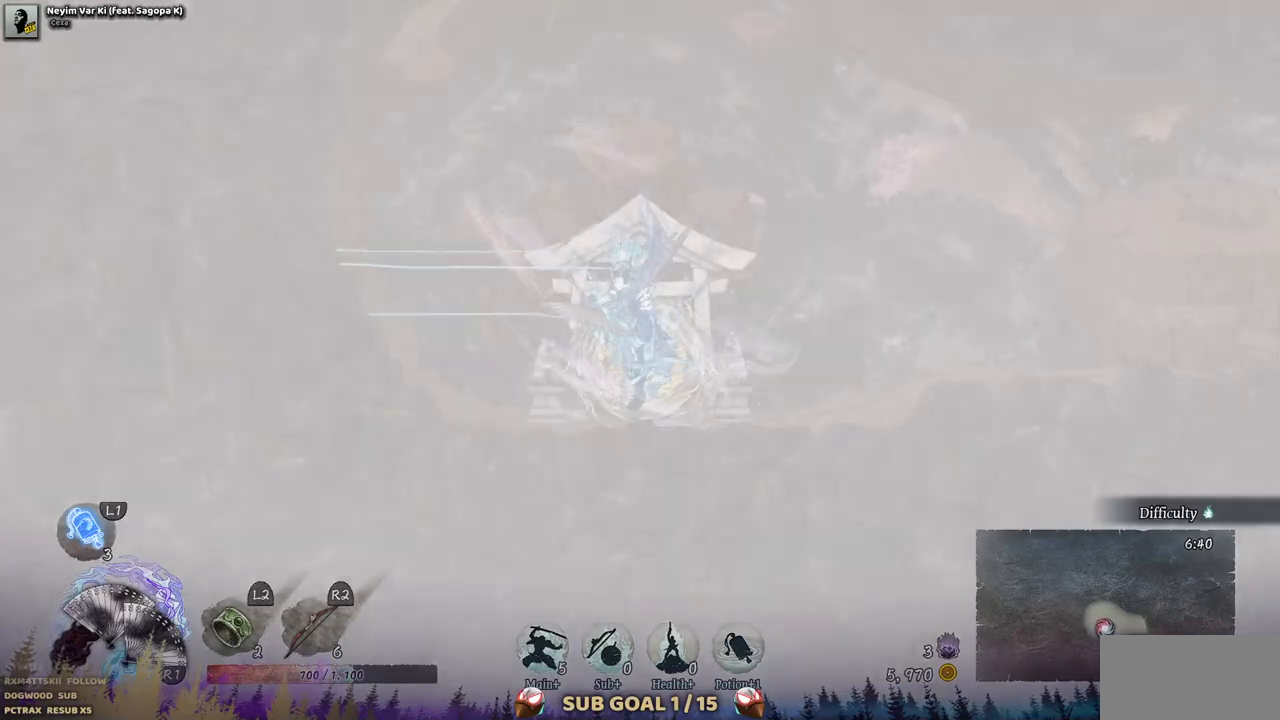
{"buttons": ["DPAD_RIGHT"], "left_stick": "center", "right_stick": "center", "events": []}
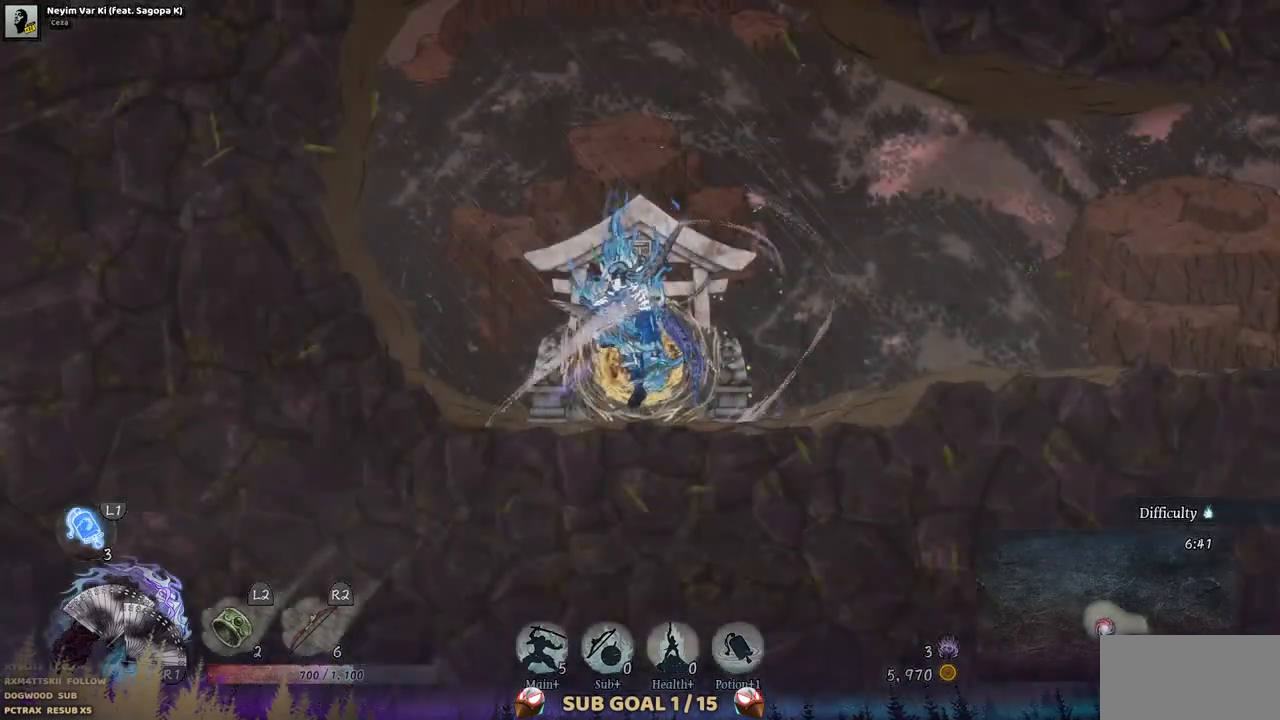
{"buttons": ["DPAD_RIGHT"], "left_stick": "center", "right_stick": "center", "events": []}
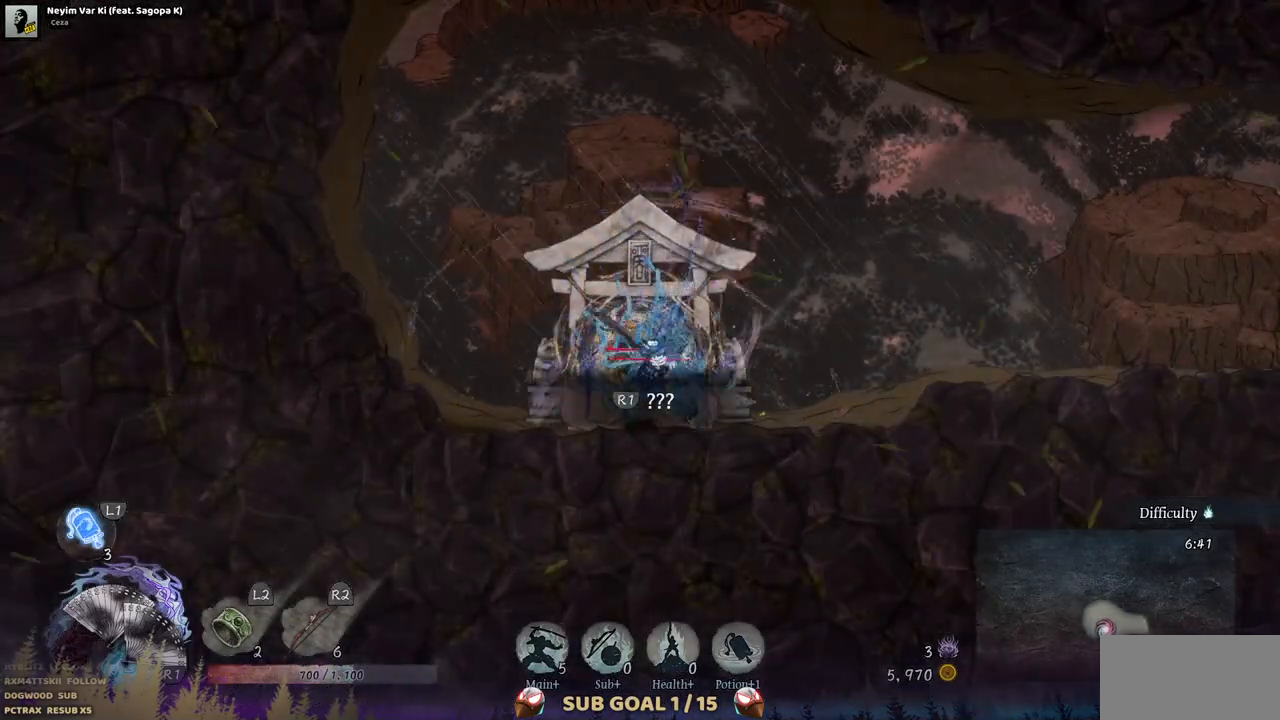
{"buttons": ["DPAD_RIGHT"], "left_stick": "center", "right_stick": "center", "events": []}
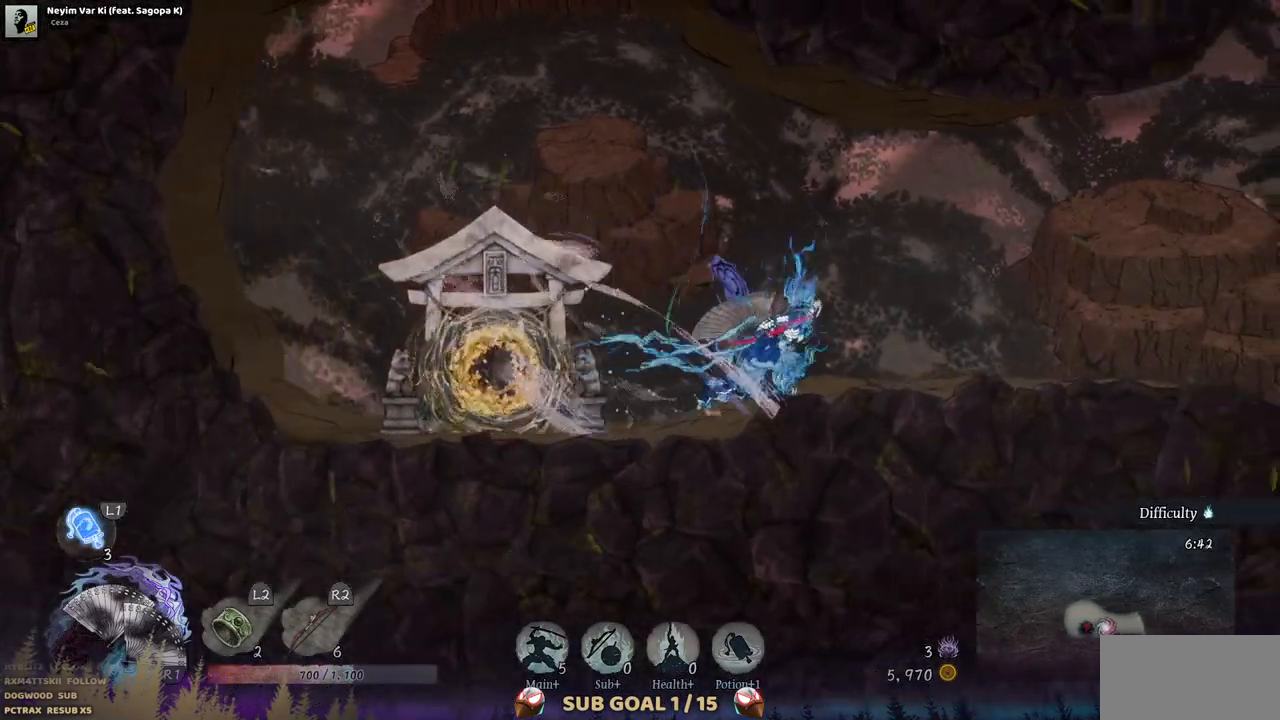
{"buttons": ["DPAD_RIGHT"], "left_stick": "center", "right_stick": "center", "events": []}
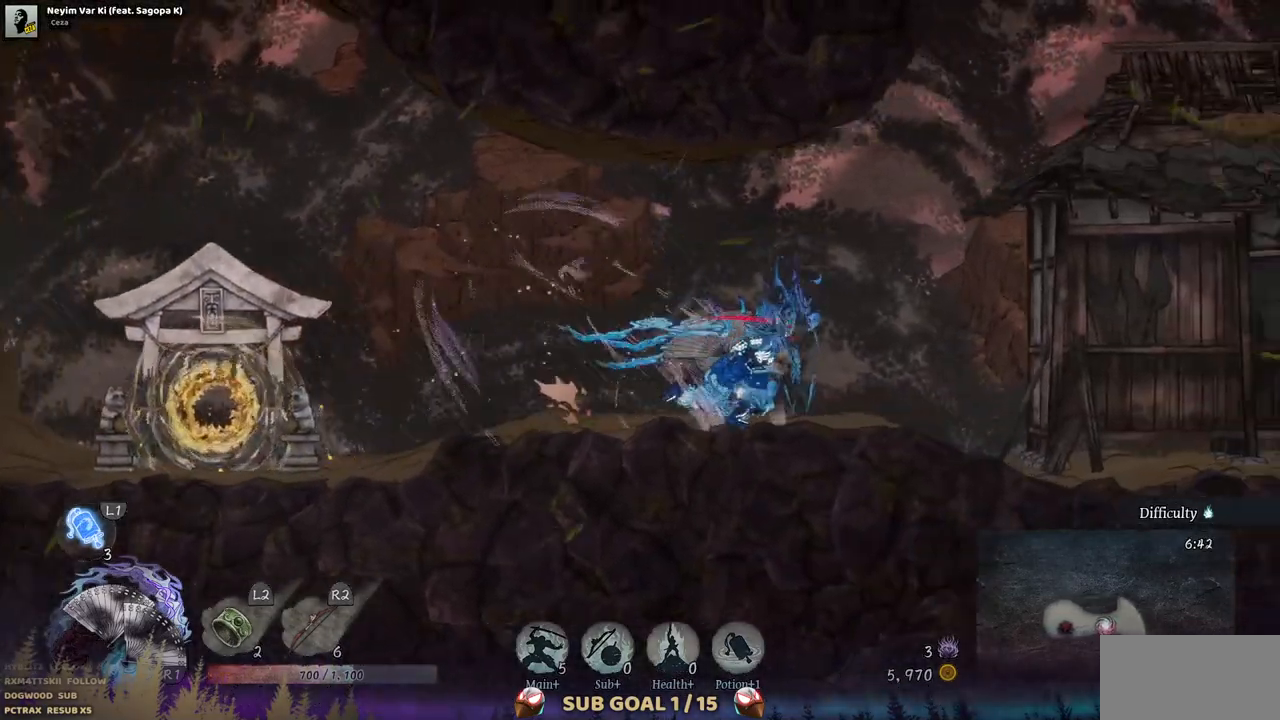
{"buttons": ["DPAD_RIGHT"], "left_stick": "center", "right_stick": "center", "events": []}
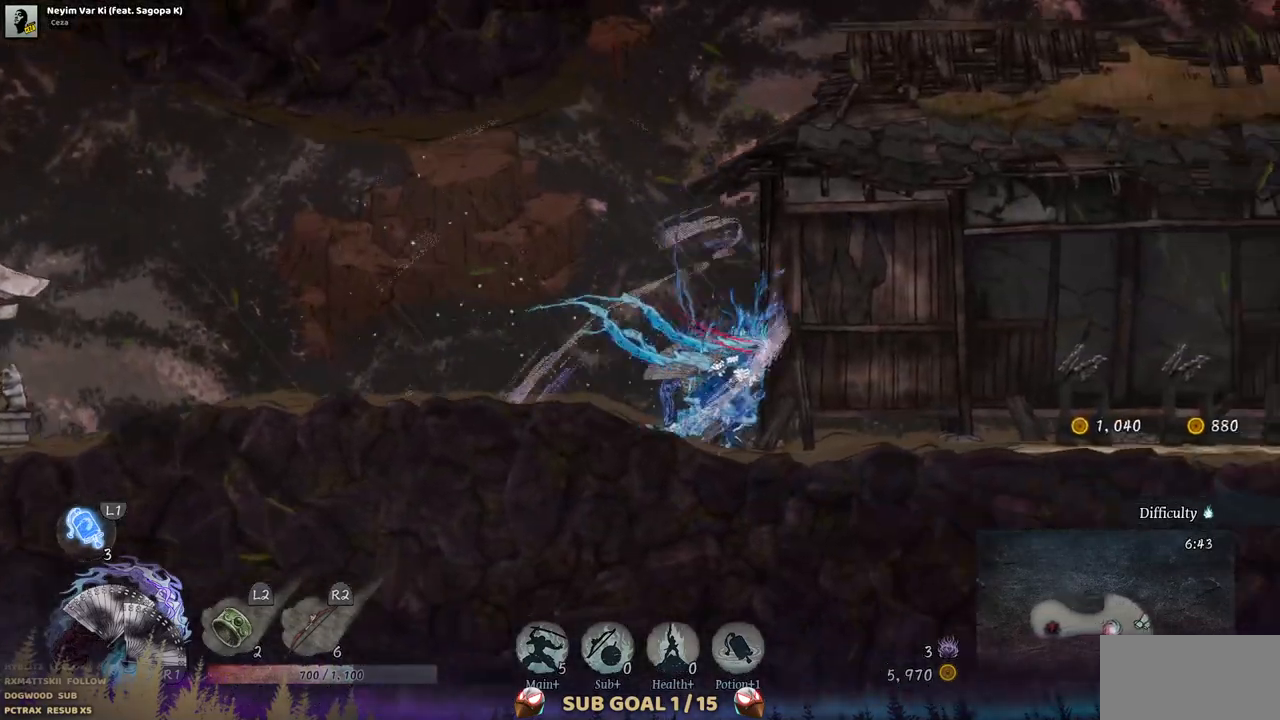
{"buttons": [], "left_stick": "center", "right_stick": "center", "events": [[500, "DPAD_RIGHT", "up"]]}
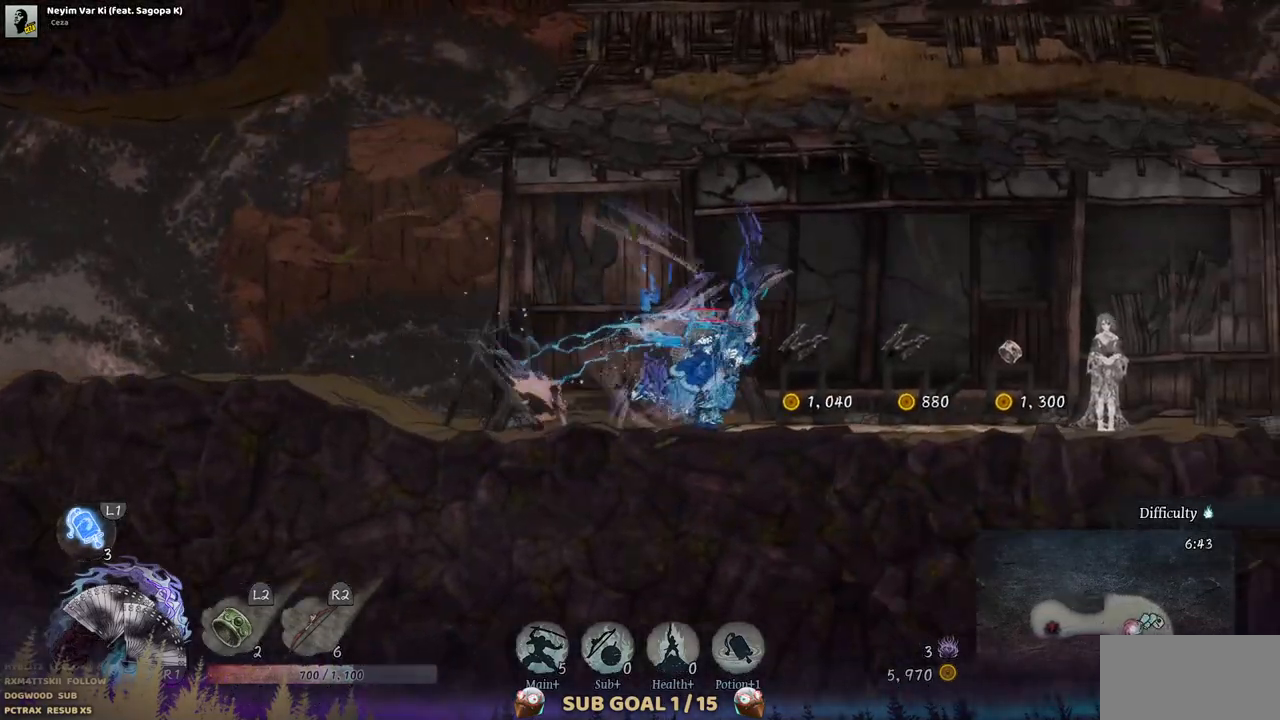
{"buttons": [], "left_stick": "center", "right_stick": "center", "events": []}
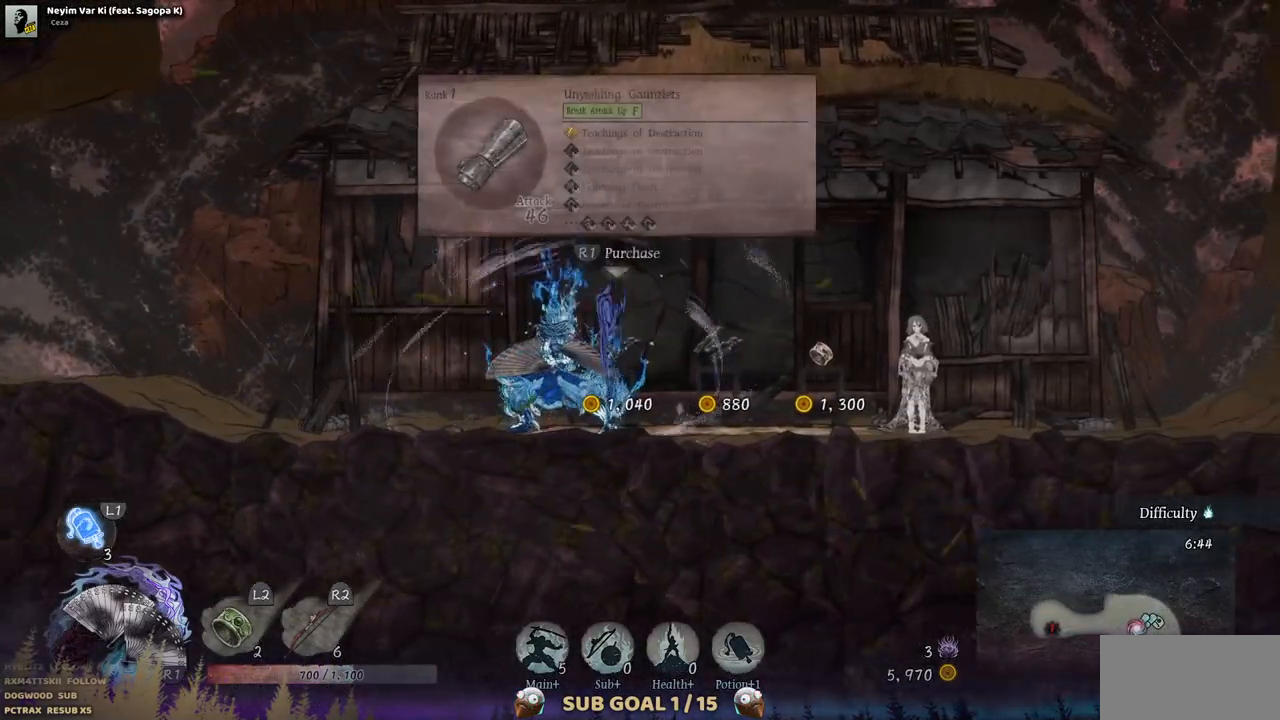
{"buttons": ["DPAD_RIGHT"], "left_stick": "center", "right_stick": "center", "events": [[367, "DPAD_RIGHT", "down"]]}
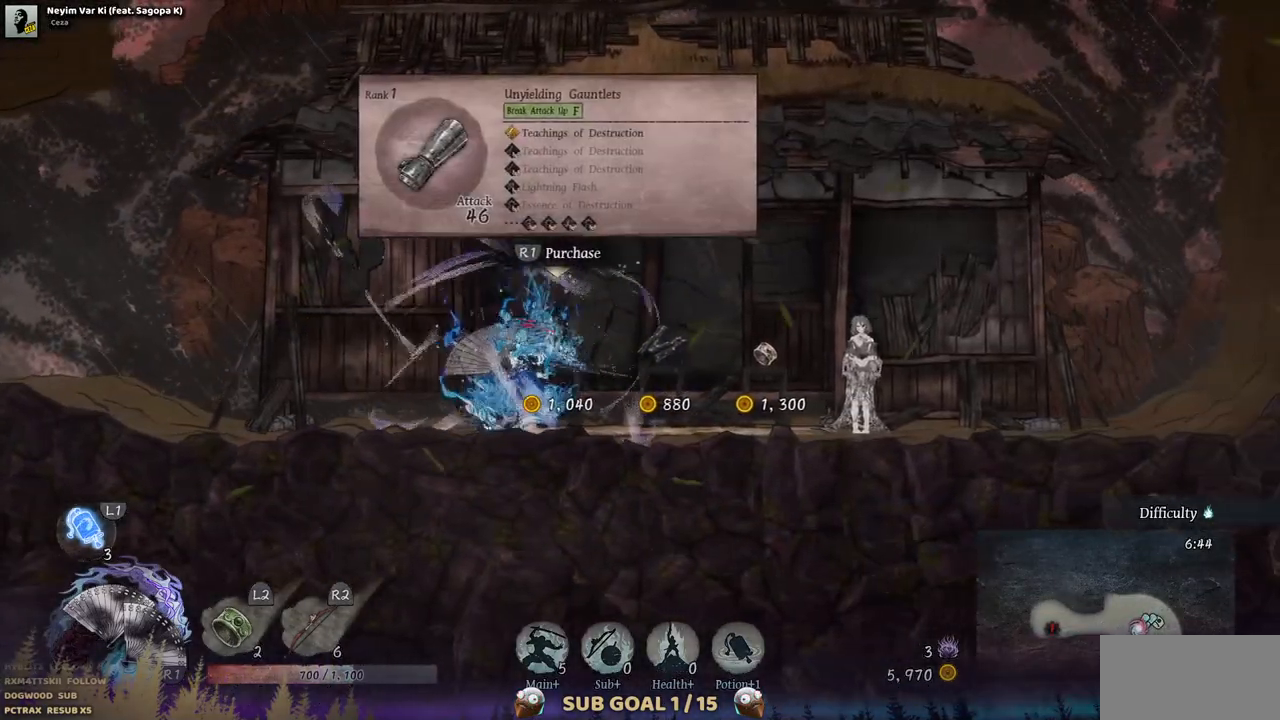
{"buttons": [], "left_stick": "center", "right_stick": "center", "events": [[133, "DPAD_RIGHT", "up"]]}
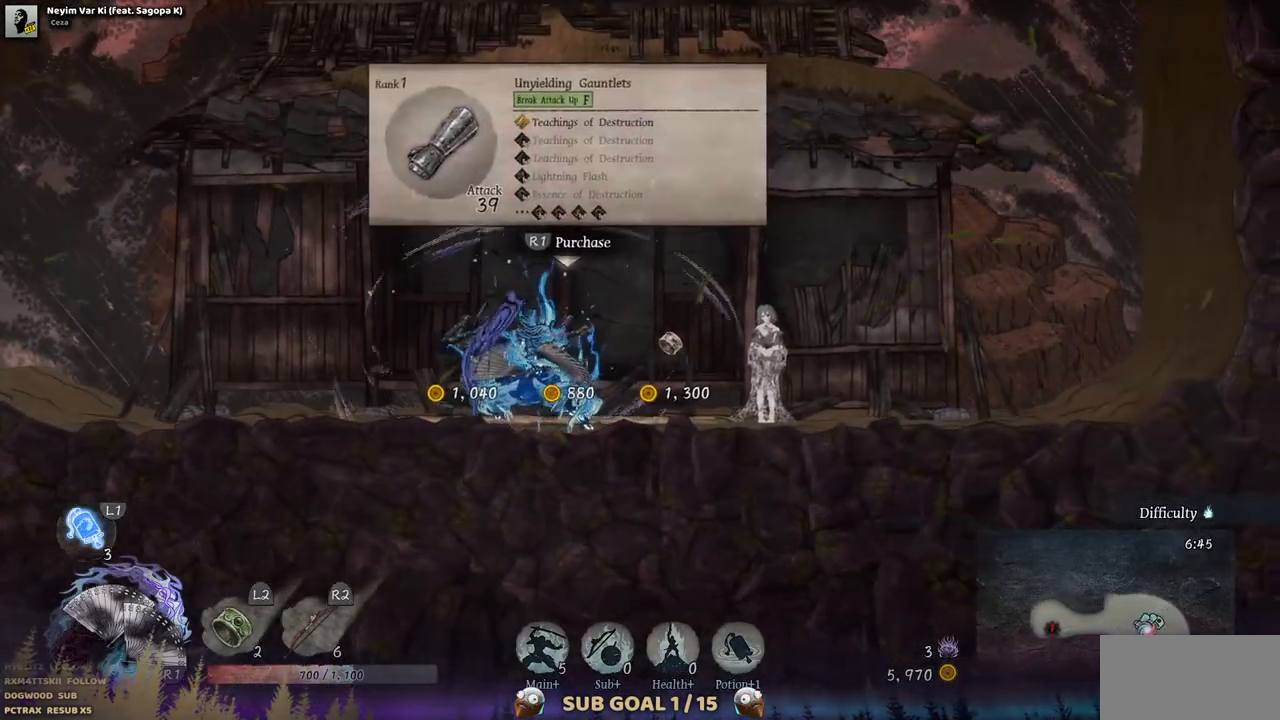
{"buttons": [], "left_stick": "center", "right_stick": "center", "events": [[217, "DPAD_RIGHT", "down"], [500, "DPAD_RIGHT", "up"]]}
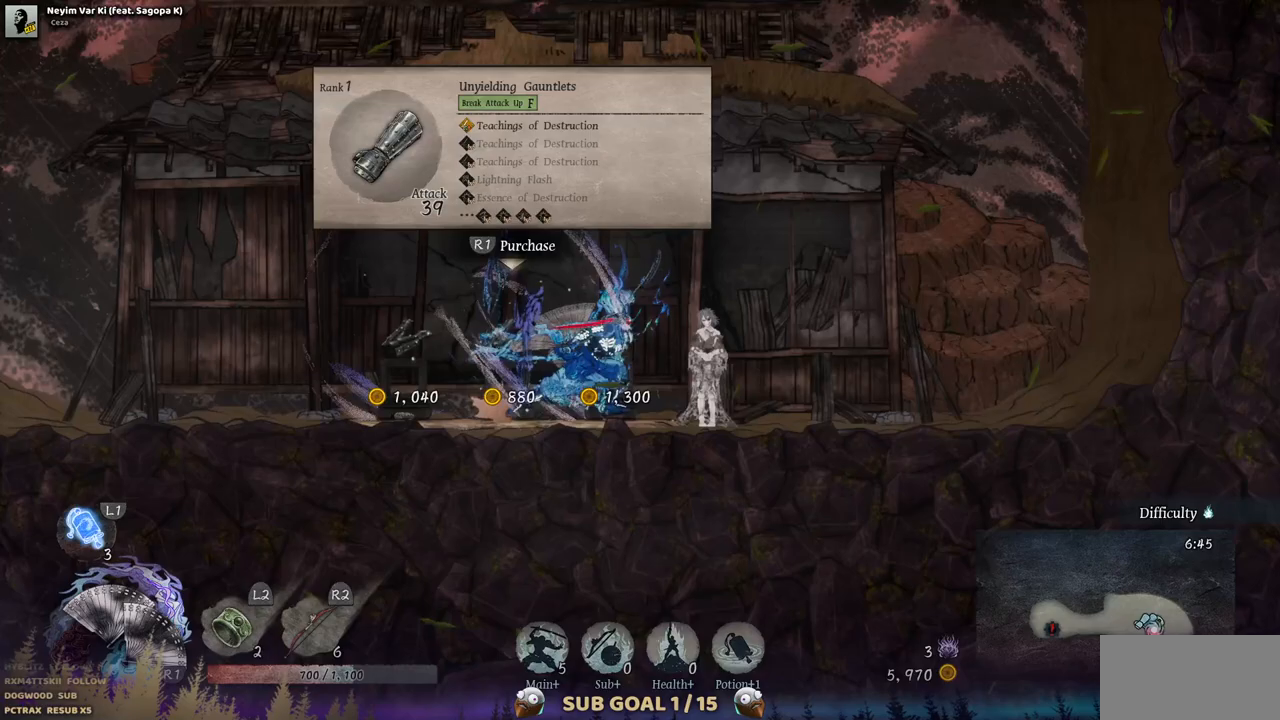
{"buttons": [], "left_stick": "center", "right_stick": "center", "events": []}